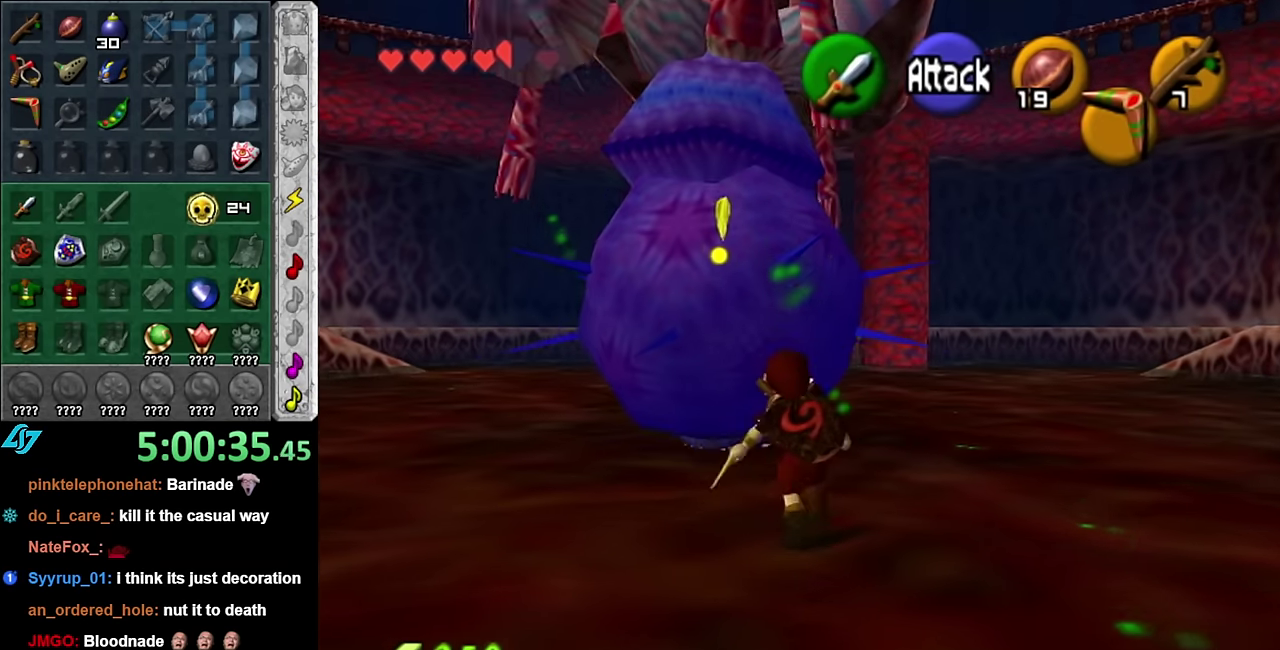
Gameplay with a controller (Nintendo layout); each line is a JSON object with the inputs held at the frame after it. "events" lists button and stick changes between this image and that frame as [ms after this image, input, new state], when the widget could be followed in between. Not read: L2 L3 R2 R3 Y Z other_buttons.
{"buttons": ["B", "R1"], "left_stick": "up", "right_stick": "center", "events": [[200, "B", "down"], [300, "R1", "down"], [317, "B", "up"], [350, "left_stick", "up-left"], [450, "B", "down"], [483, "left_stick", "up"]]}
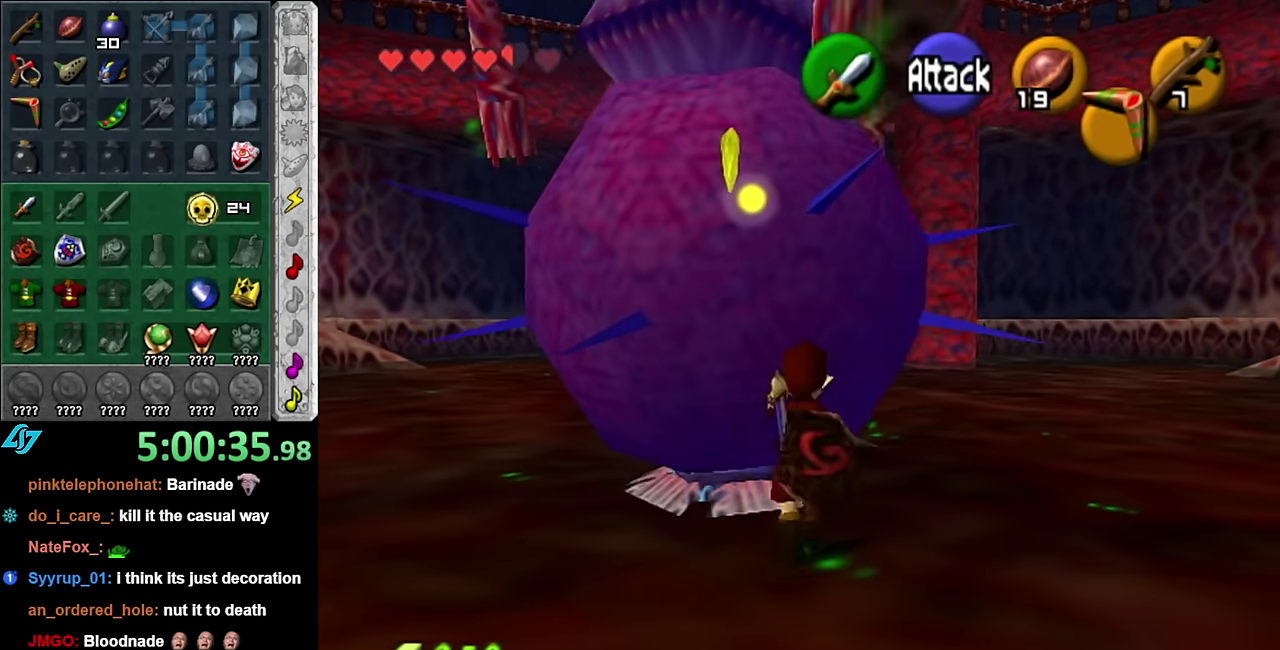
{"buttons": [], "left_stick": "up-left", "right_stick": "center", "events": [[100, "B", "up"], [167, "R1", "up"], [267, "left_stick", "up-left"]]}
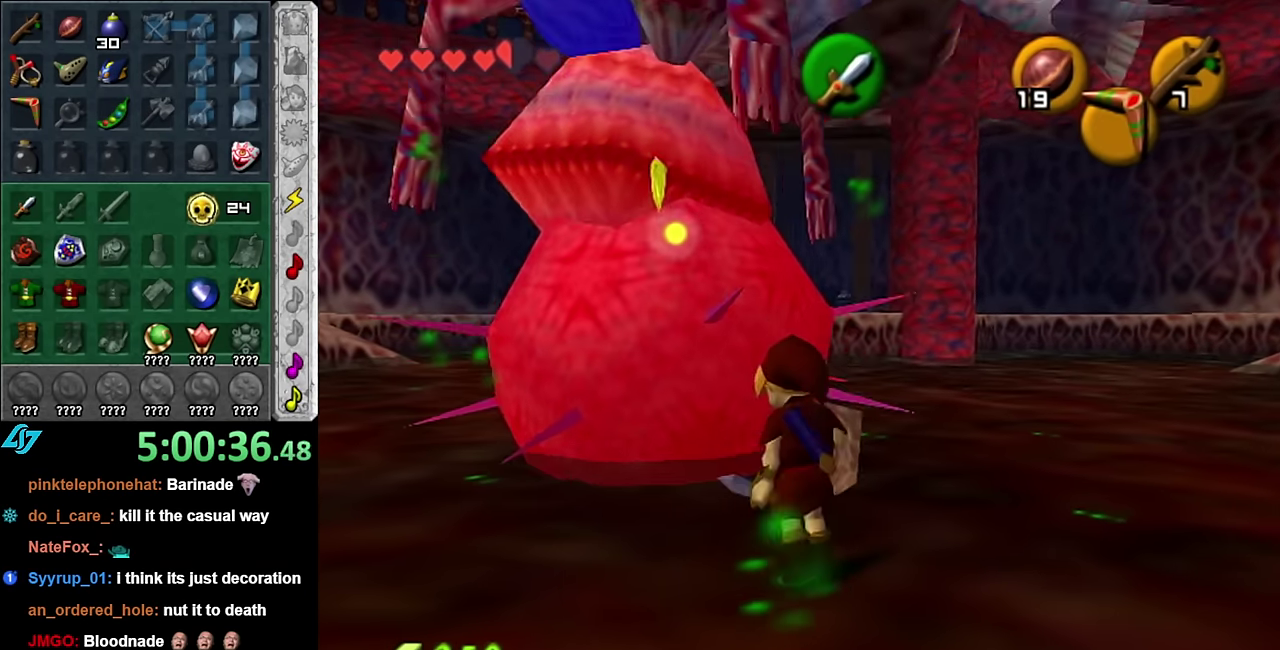
{"buttons": [], "left_stick": "up", "right_stick": "center", "events": [[233, "left_stick", "up"]]}
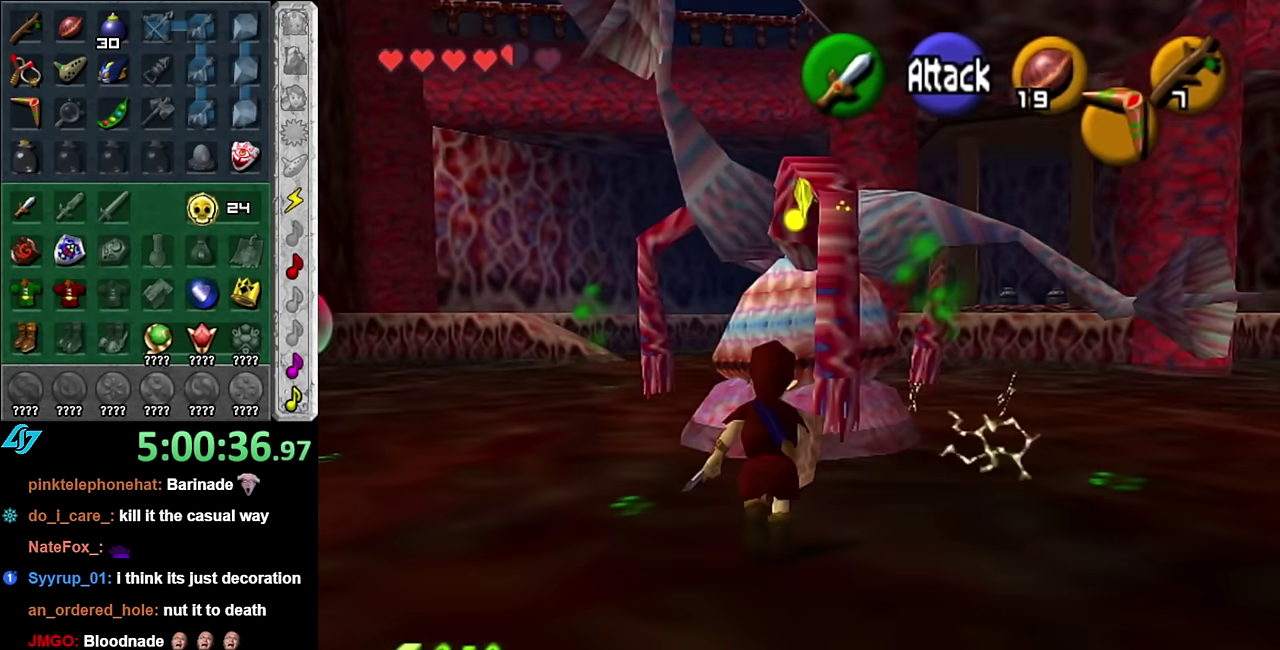
{"buttons": [], "left_stick": "up", "right_stick": "center", "events": []}
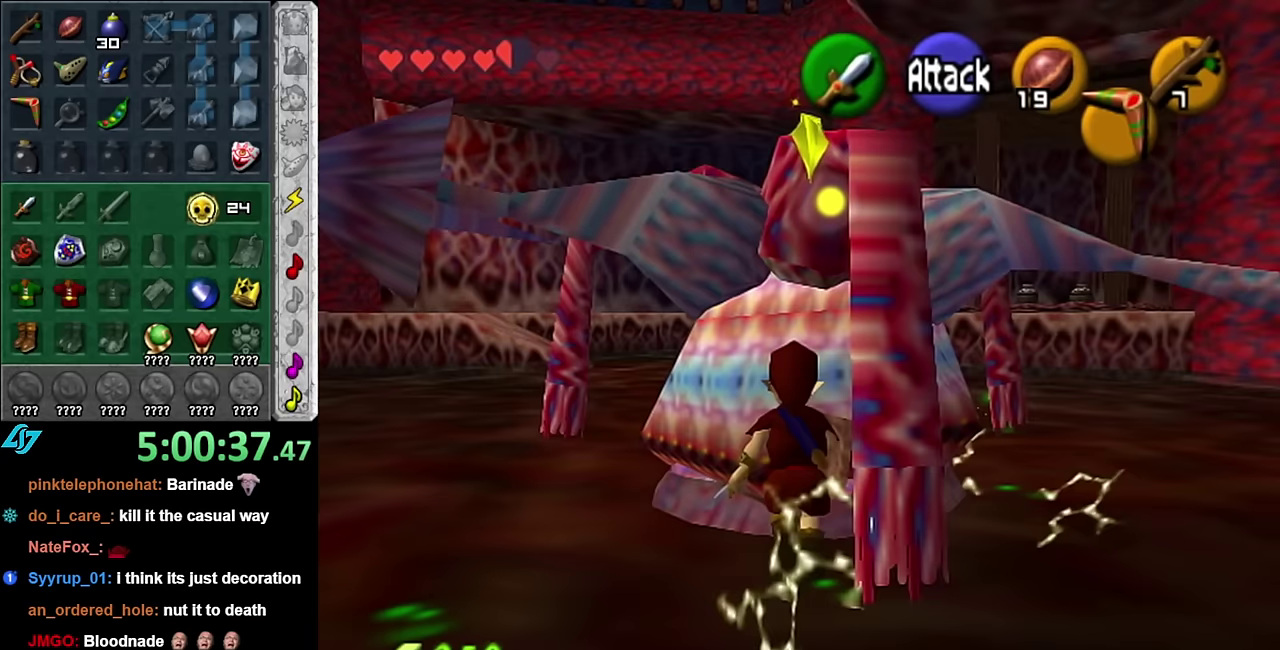
{"buttons": [], "left_stick": "up", "right_stick": "center", "events": [[17, "L1", "down"], [233, "L1", "up"]]}
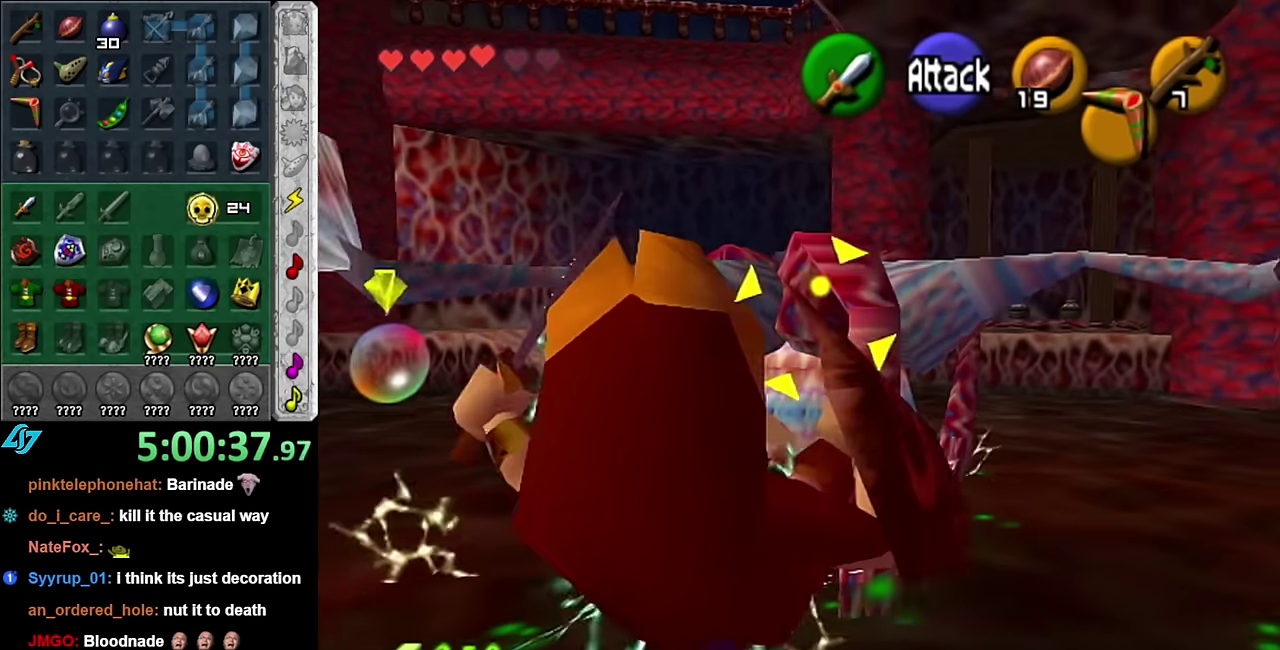
{"buttons": [], "left_stick": "up", "right_stick": "center", "events": []}
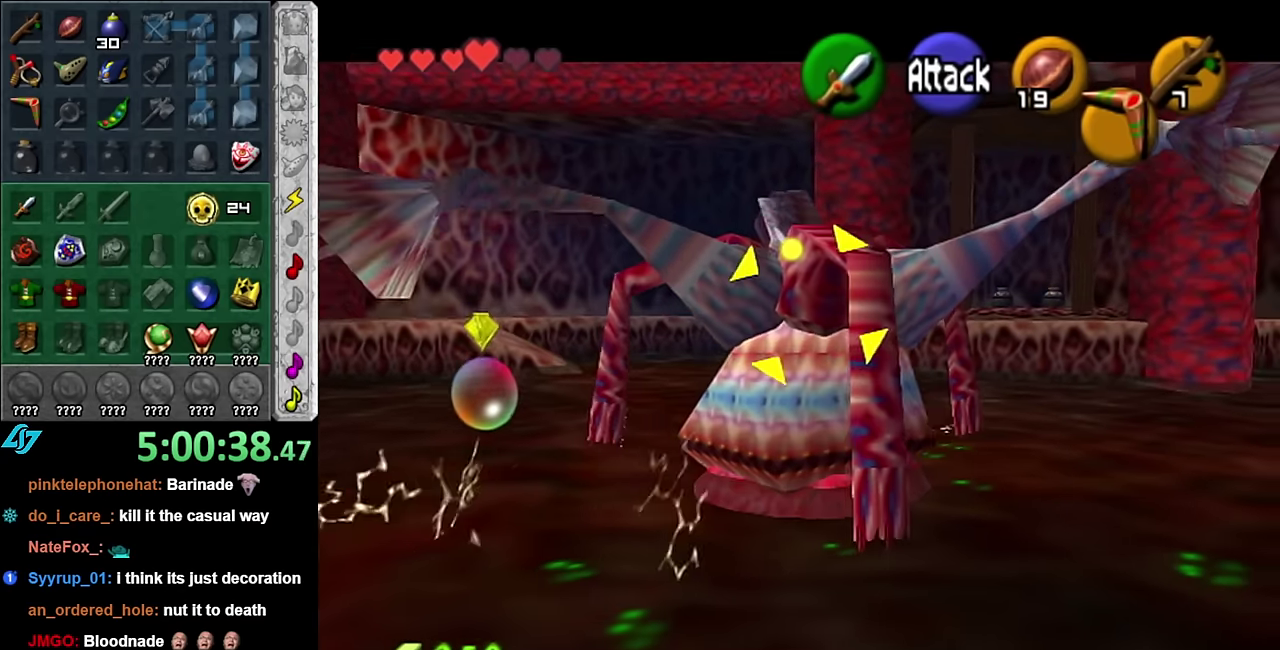
{"buttons": [], "left_stick": "up", "right_stick": "center", "events": []}
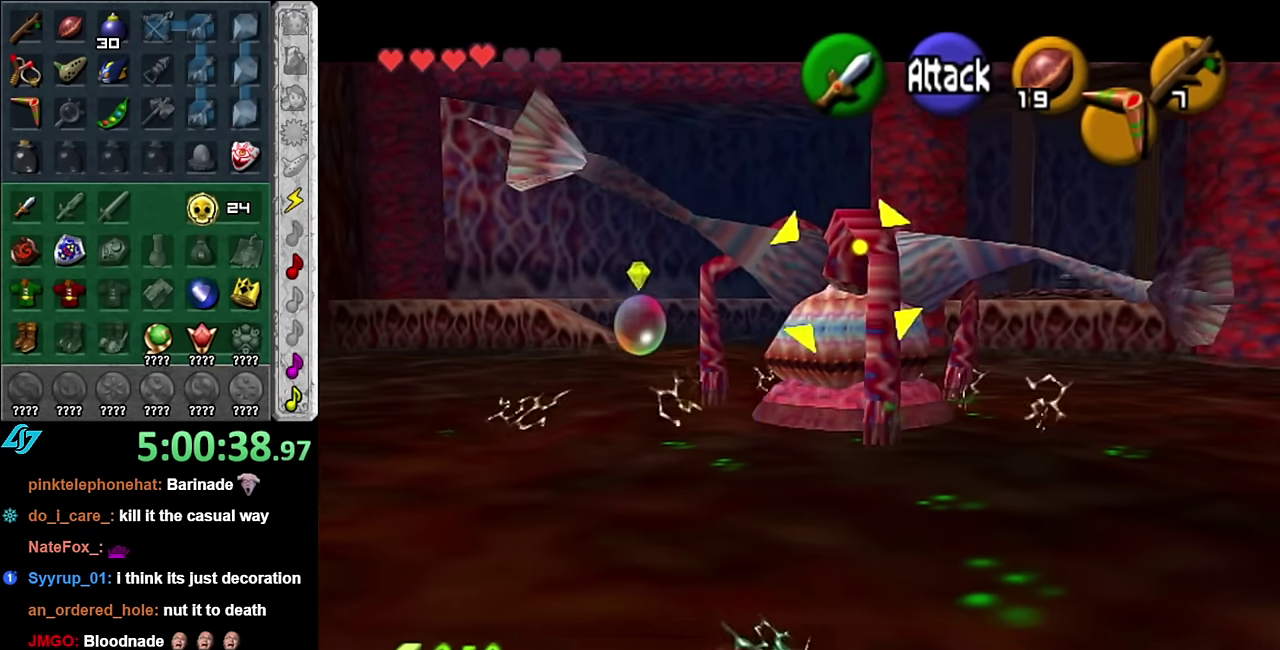
{"buttons": [], "left_stick": "up", "right_stick": "center", "events": []}
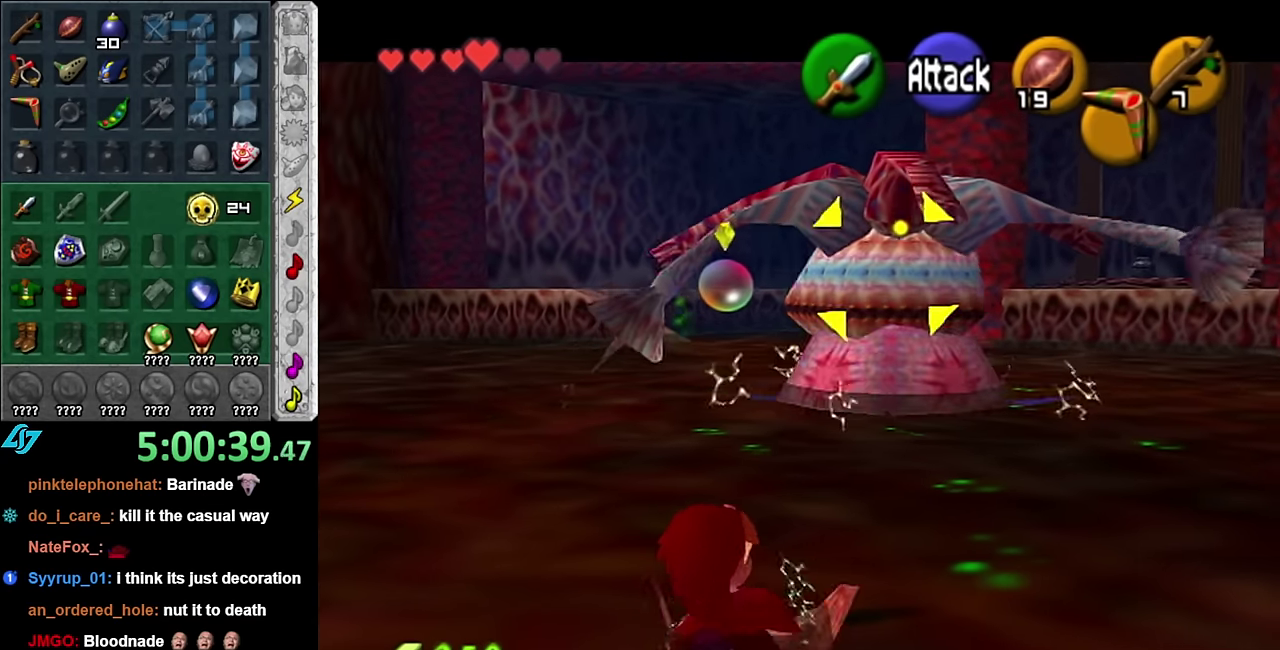
{"buttons": [], "left_stick": "up", "right_stick": "center", "events": []}
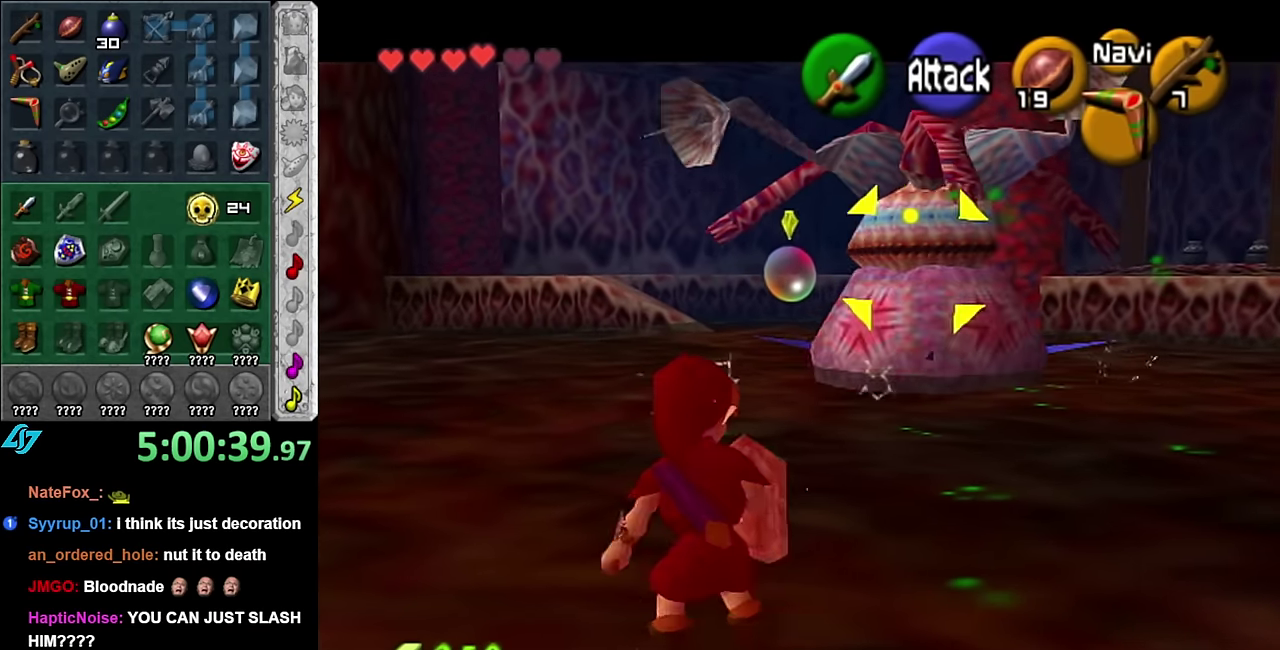
{"buttons": [], "left_stick": "up-right", "right_stick": "center", "events": [[50, "left_stick", "up-right"]]}
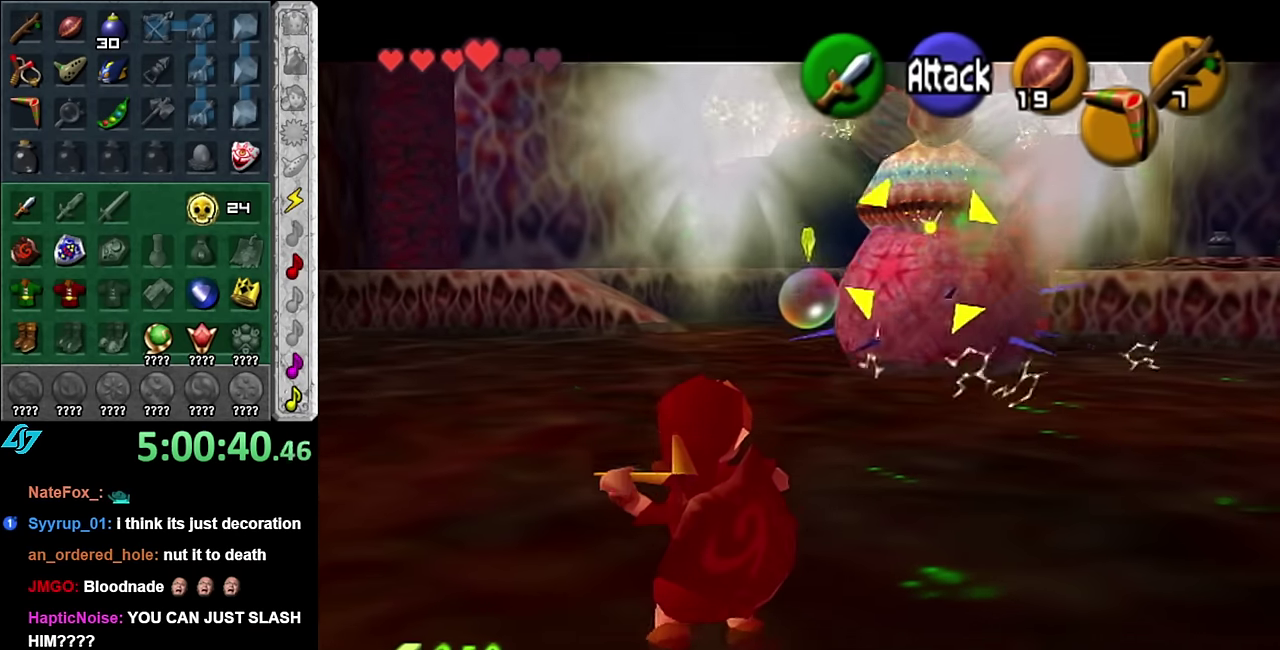
{"buttons": [], "left_stick": "up", "right_stick": "center", "events": [[350, "left_stick", "up"]]}
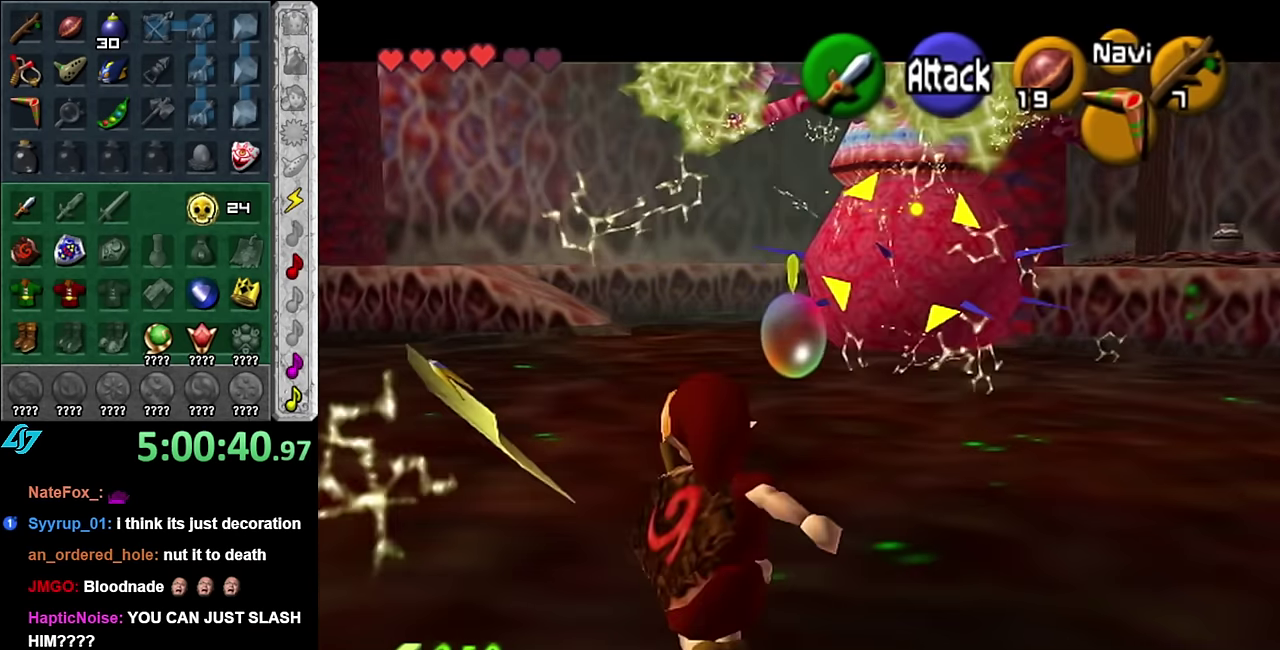
{"buttons": [], "left_stick": "up", "right_stick": "center", "events": []}
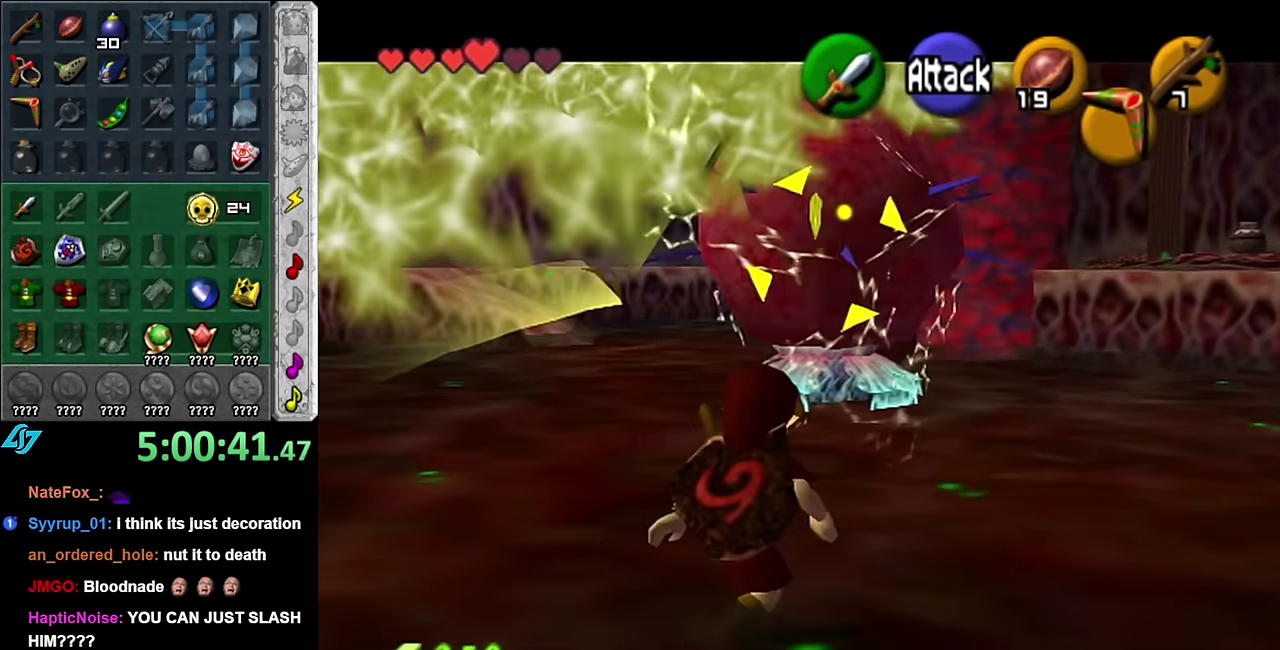
{"buttons": [], "left_stick": "up", "right_stick": "center", "events": []}
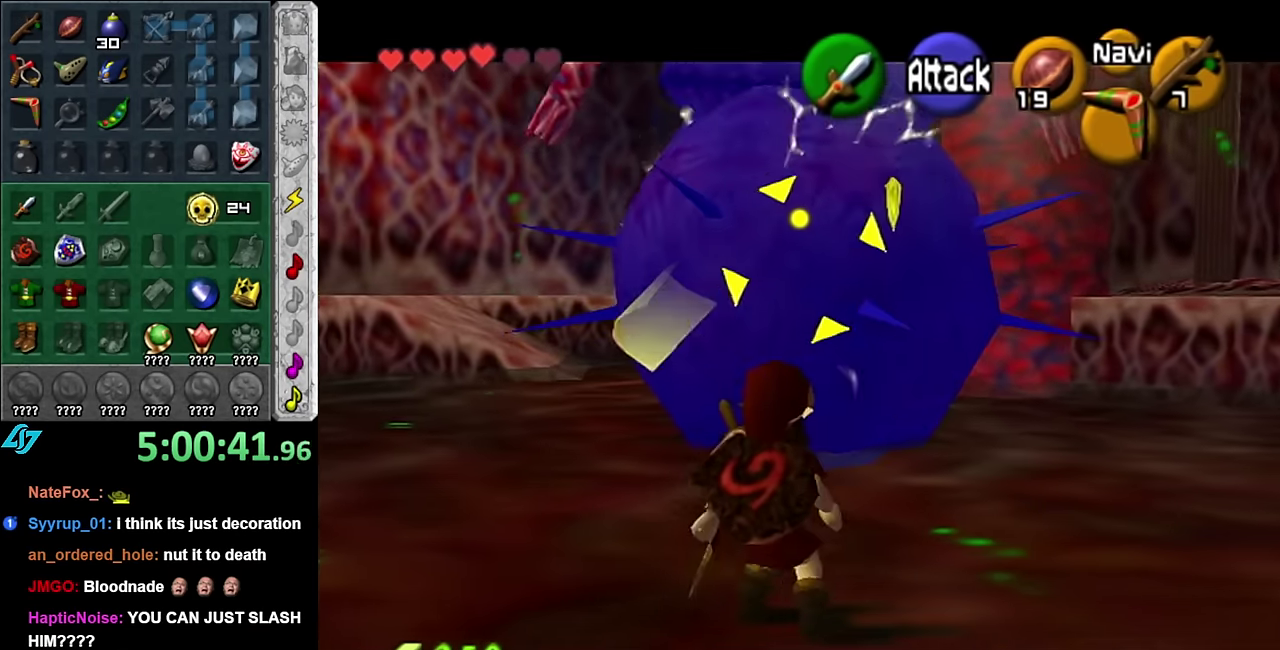
{"buttons": ["B", "R1"], "left_stick": "up", "right_stick": "center", "events": [[200, "L1", "down"], [350, "R1", "down"], [383, "L1", "up"], [450, "B", "down"]]}
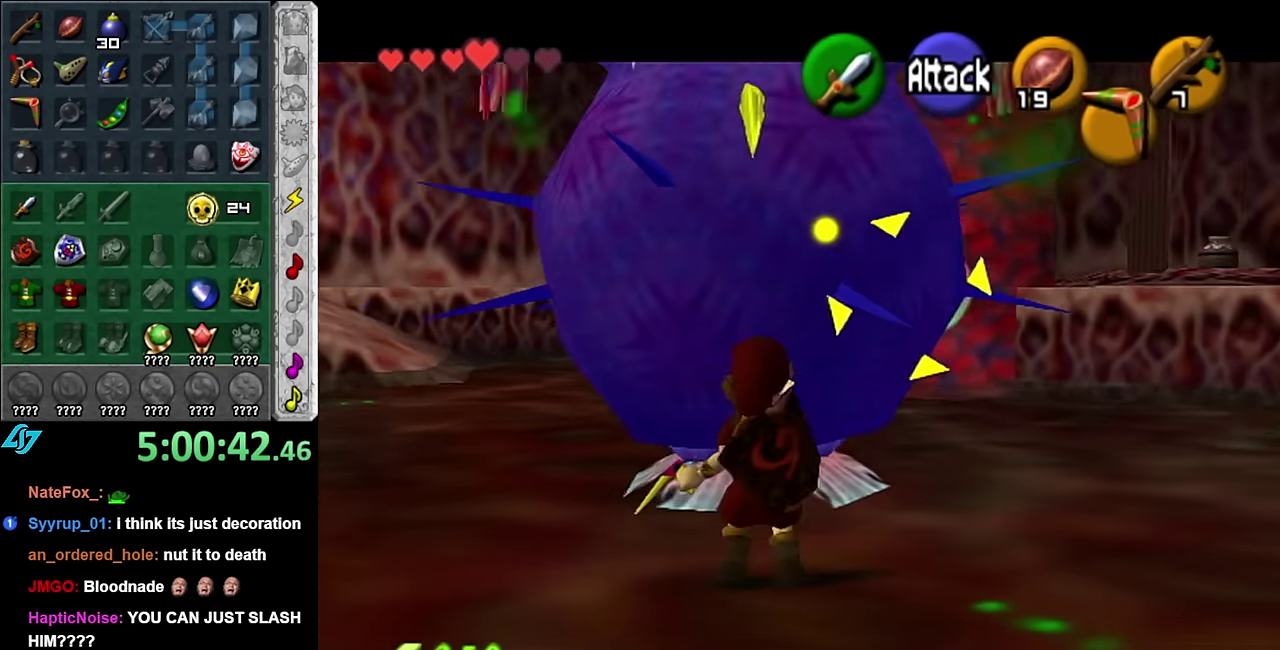
{"buttons": ["R1"], "left_stick": "center", "right_stick": "center", "events": [[83, "B", "up"], [100, "left_stick", "down"], [300, "L1", "down"], [383, "left_stick", "center"], [450, "L1", "up"]]}
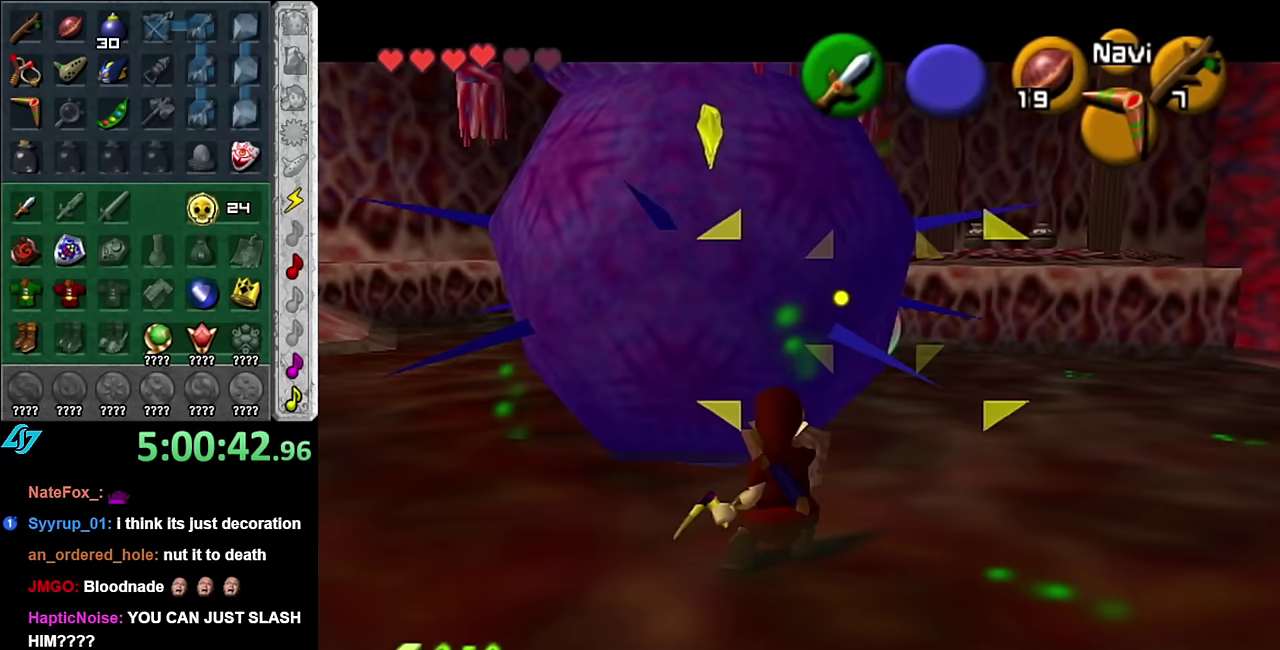
{"buttons": ["R1"], "left_stick": "center", "right_stick": "center", "events": [[50, "B", "down"], [83, "left_stick", "down-left"], [167, "B", "up"], [233, "B", "down"], [383, "B", "up"], [483, "left_stick", "center"]]}
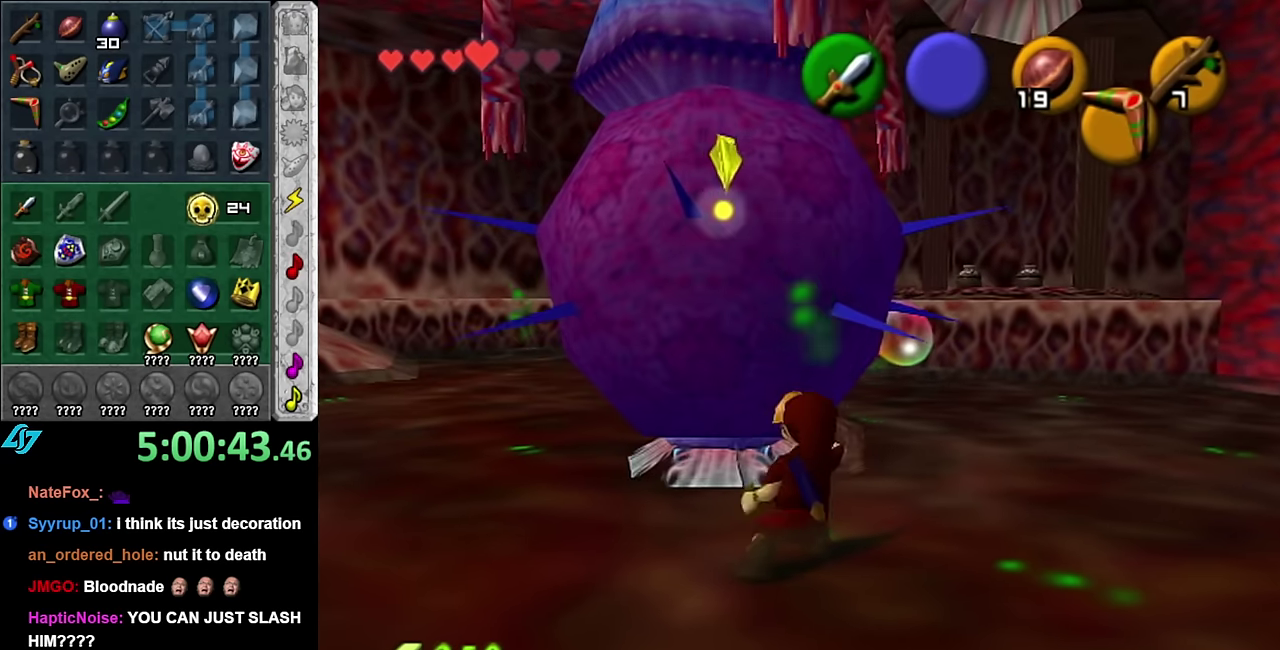
{"buttons": [], "left_stick": "up-left", "right_stick": "center", "events": [[100, "R1", "up"], [200, "left_stick", "up-left"]]}
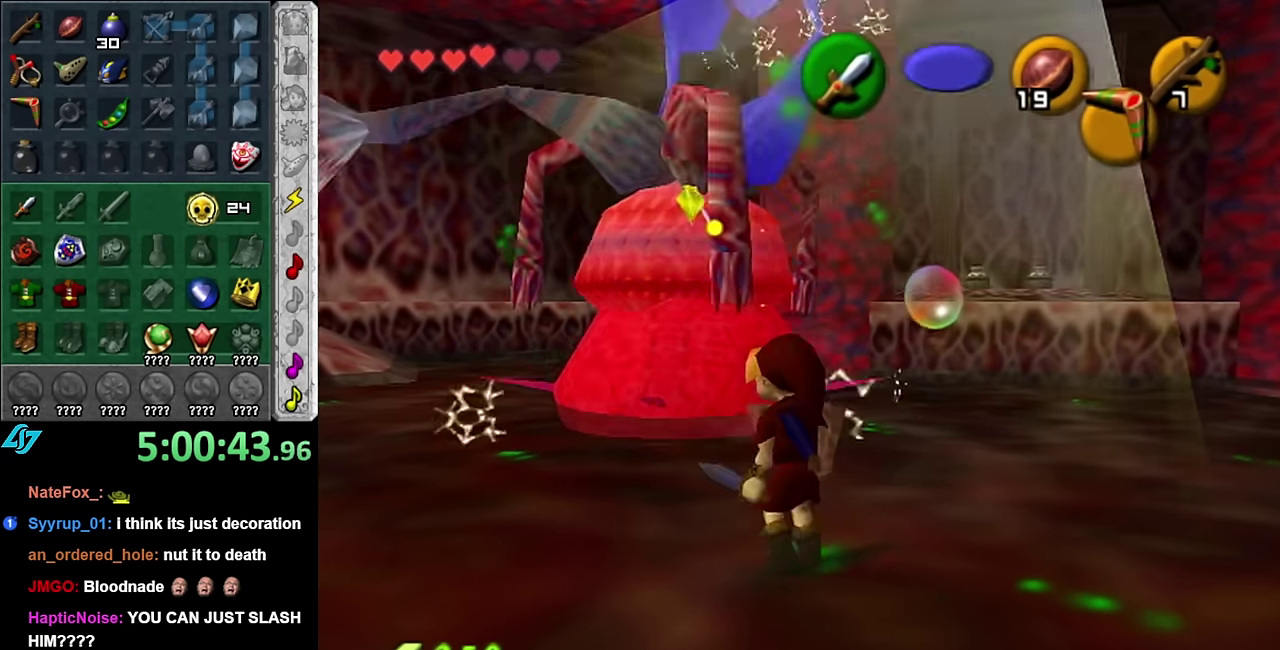
{"buttons": ["A"], "left_stick": "up", "right_stick": "center", "events": [[67, "left_stick", "up"], [267, "A", "down"]]}
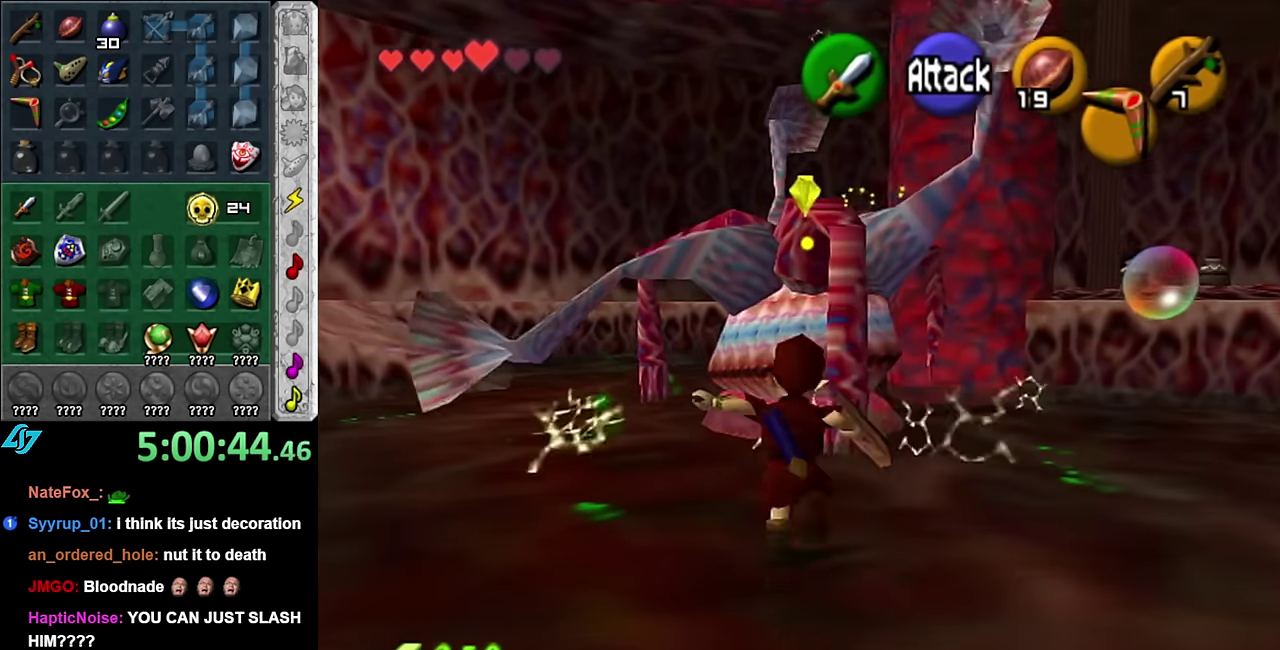
{"buttons": [], "left_stick": "up", "right_stick": "center", "events": [[17, "A", "up"]]}
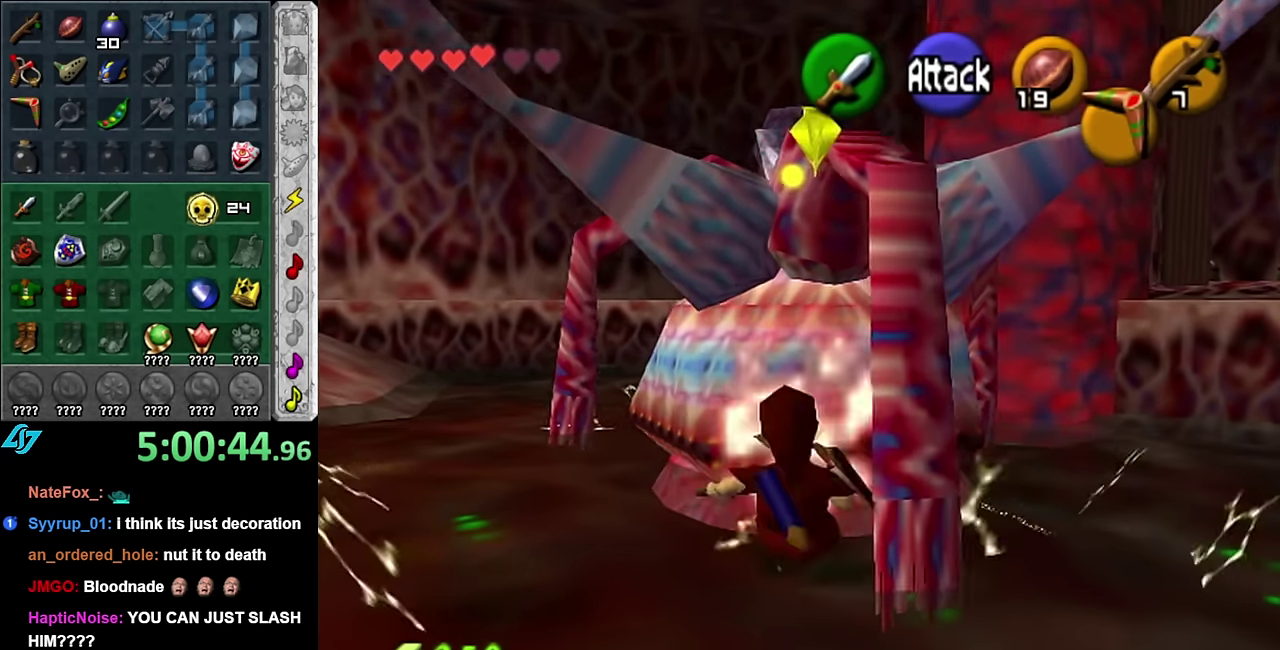
{"buttons": [], "left_stick": "center", "right_stick": "center", "events": [[50, "L1", "down"], [267, "L1", "up"], [333, "left_stick", "center"]]}
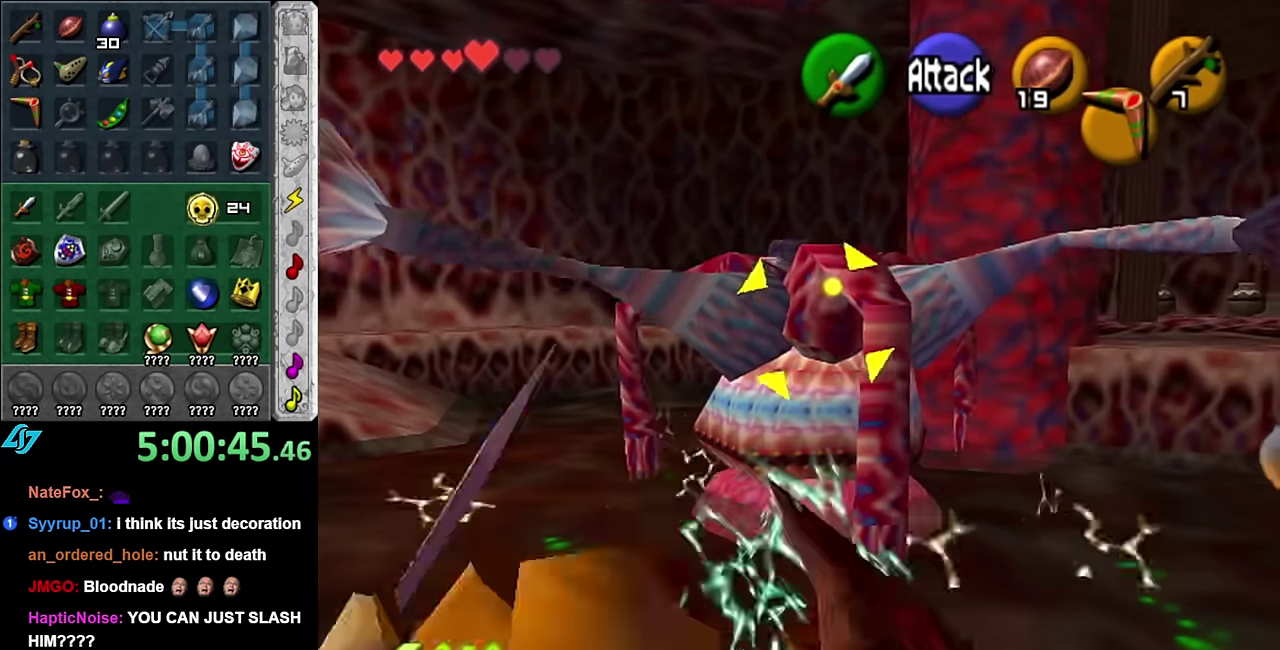
{"buttons": [], "left_stick": "down", "right_stick": "center", "events": [[83, "left_stick", "down"]]}
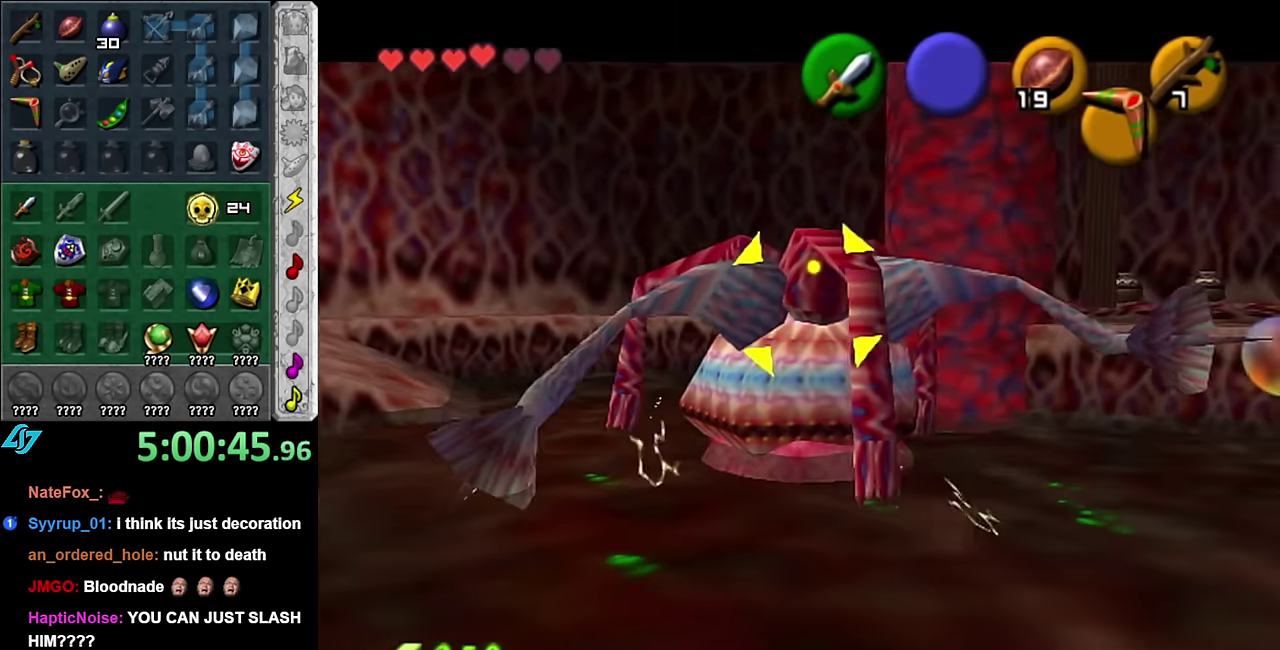
{"buttons": [], "left_stick": "up-left", "right_stick": "center", "events": [[233, "left_stick", "down-left"], [333, "left_stick", "left"], [483, "left_stick", "up-left"]]}
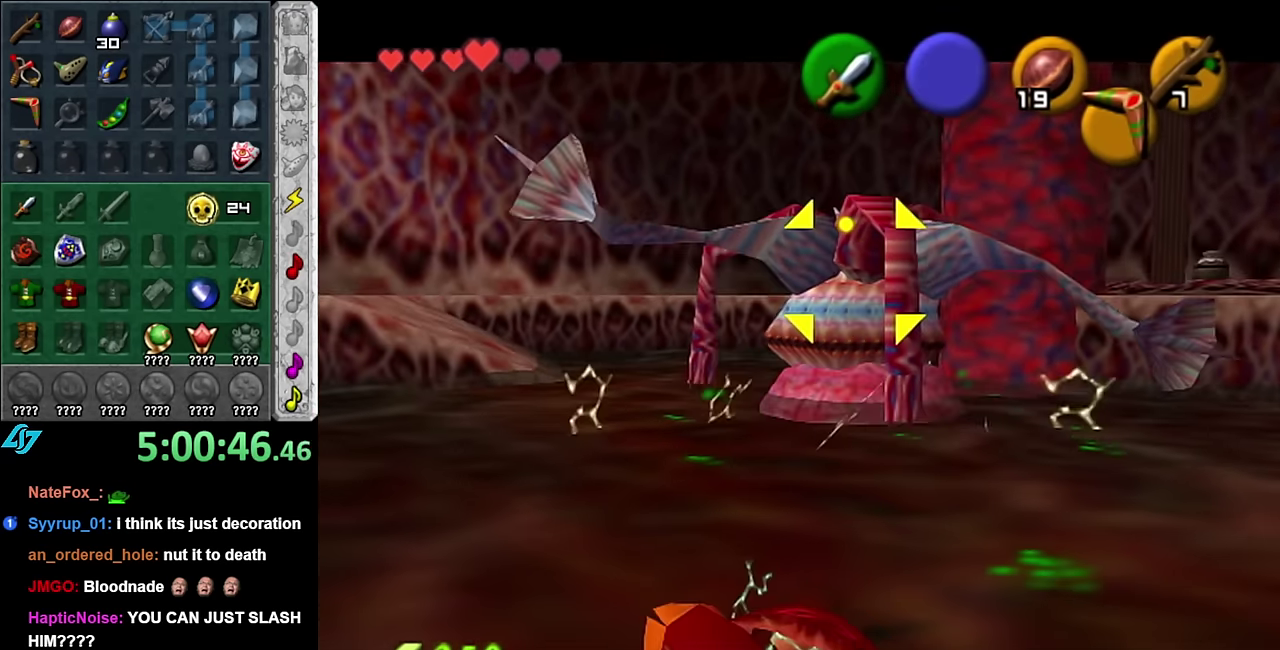
{"buttons": [], "left_stick": "up-left", "right_stick": "center", "events": []}
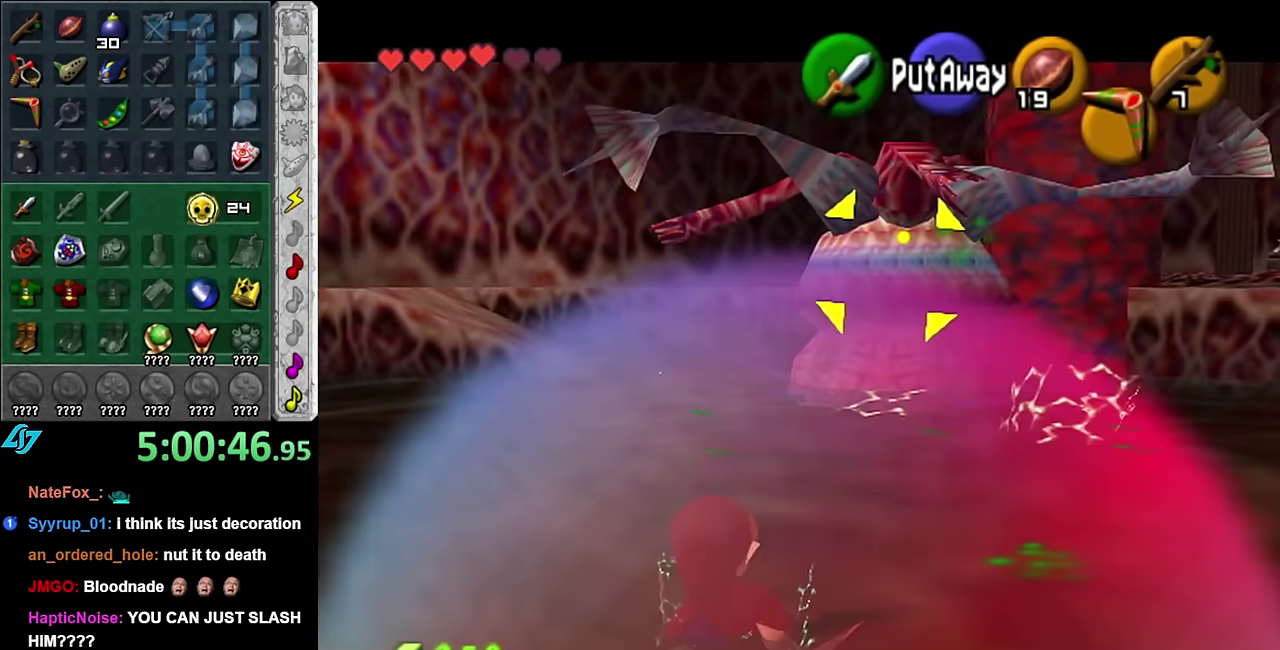
{"buttons": [], "left_stick": "up", "right_stick": "center", "events": [[334, "left_stick", "up"]]}
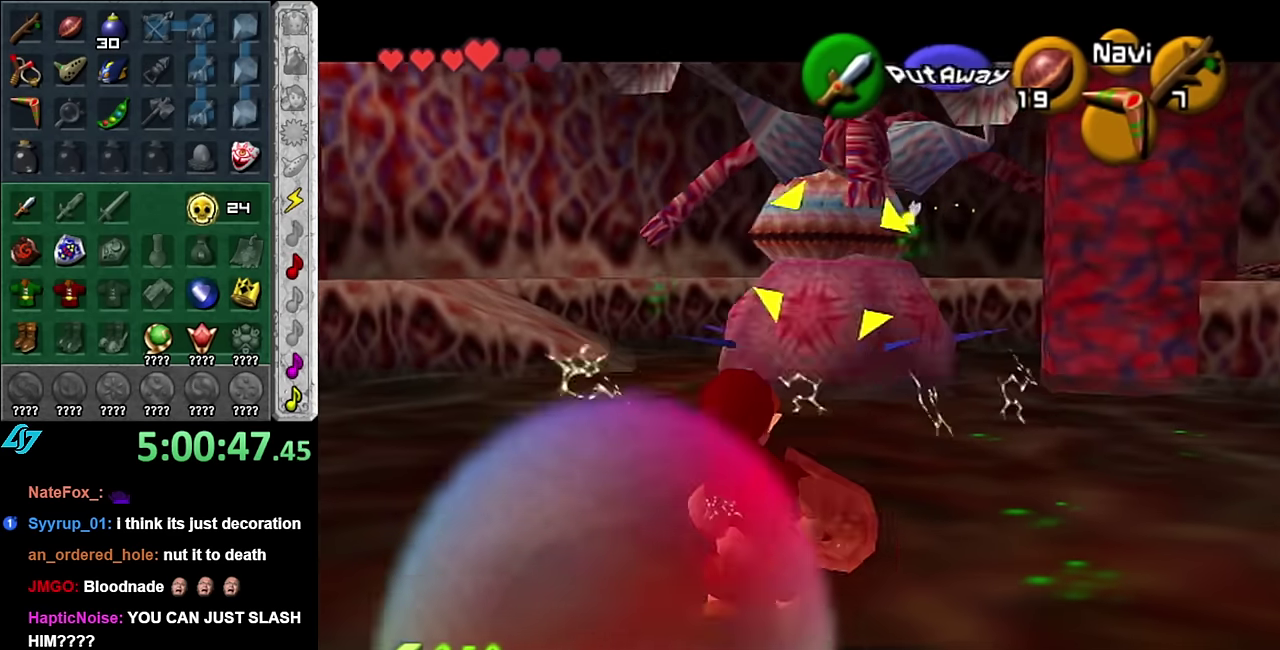
{"buttons": [], "left_stick": "left", "right_stick": "center", "events": [[134, "left_stick", "up-left"], [417, "left_stick", "left"]]}
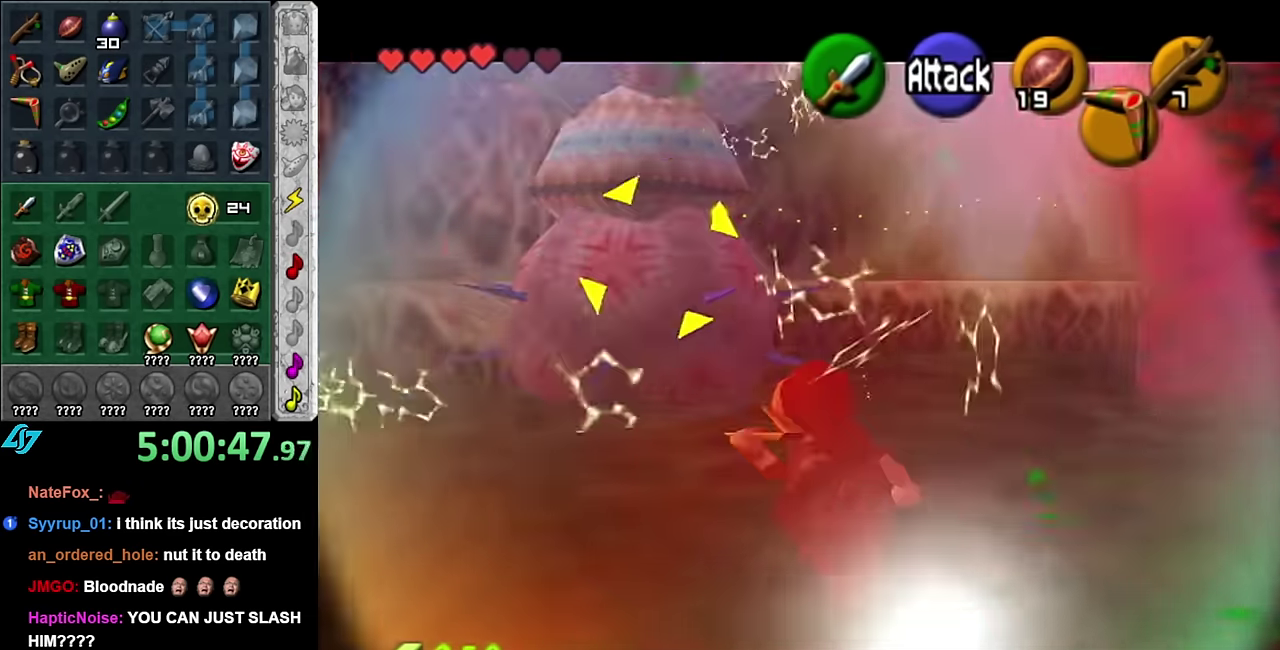
{"buttons": [], "left_stick": "left", "right_stick": "center", "events": []}
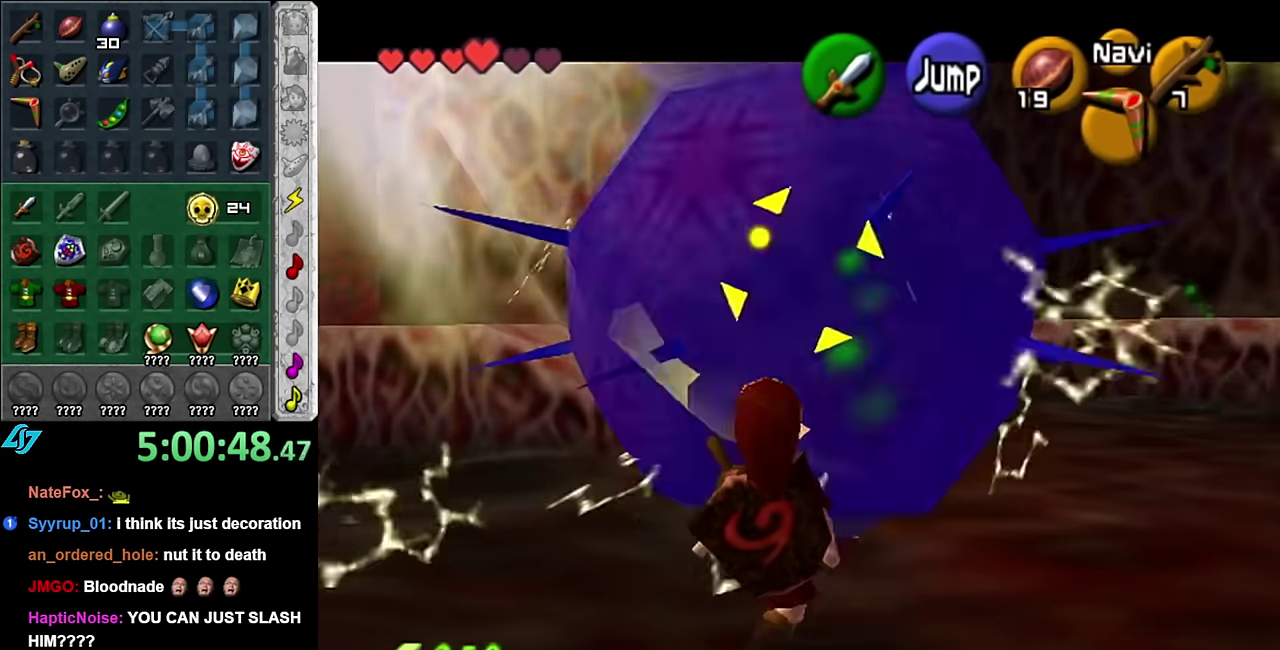
{"buttons": ["L1"], "left_stick": "up-right", "right_stick": "center", "events": [[50, "left_stick", "up-left"], [200, "left_stick", "up-right"], [334, "left_stick", "right"], [384, "L1", "down"], [417, "left_stick", "up-right"]]}
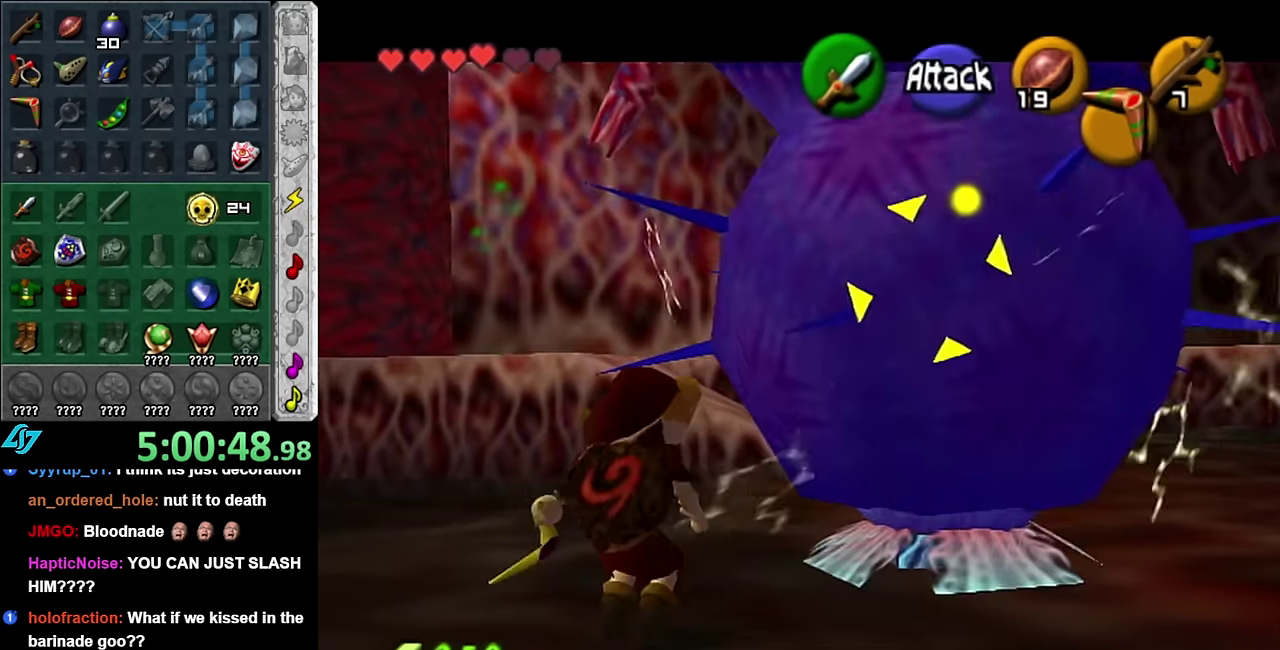
{"buttons": ["B", "R1"], "left_stick": "down-left", "right_stick": "center", "events": [[84, "R1", "down"], [117, "L1", "up"], [200, "B", "down"], [334, "B", "up"], [384, "B", "down"], [384, "left_stick", "down-left"]]}
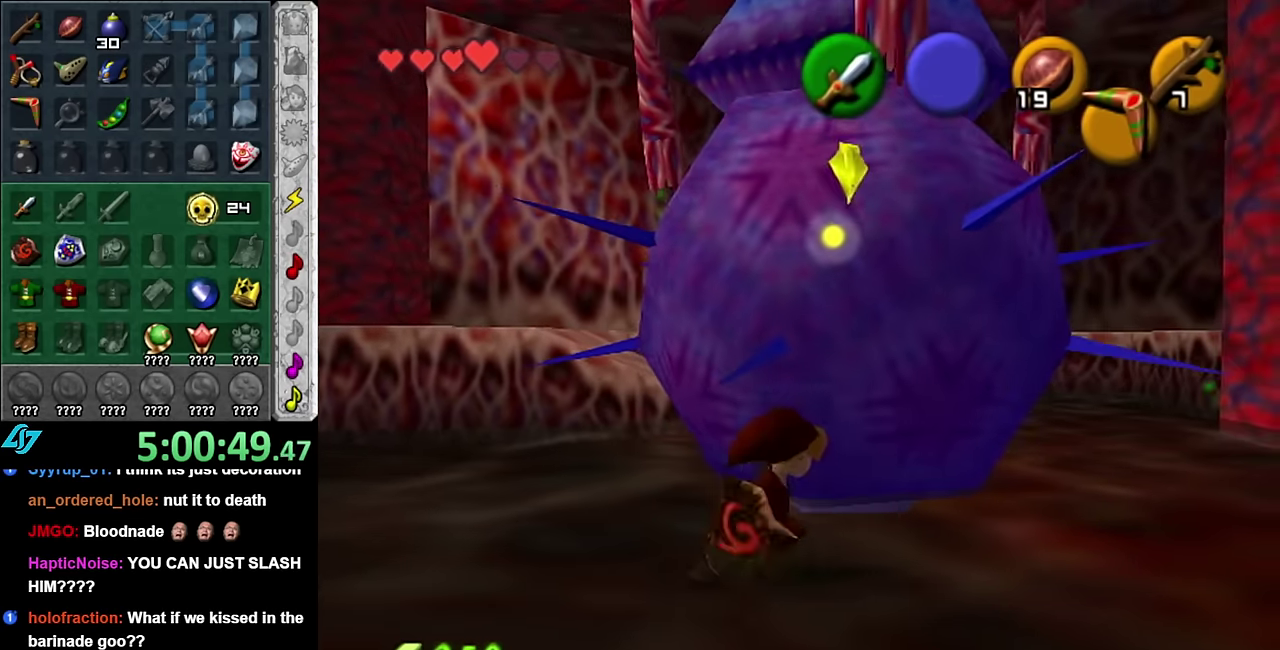
{"buttons": [], "left_stick": "center", "right_stick": "center", "events": [[17, "B", "up"], [84, "B", "down"], [234, "B", "up"], [350, "R1", "up"], [350, "left_stick", "center"]]}